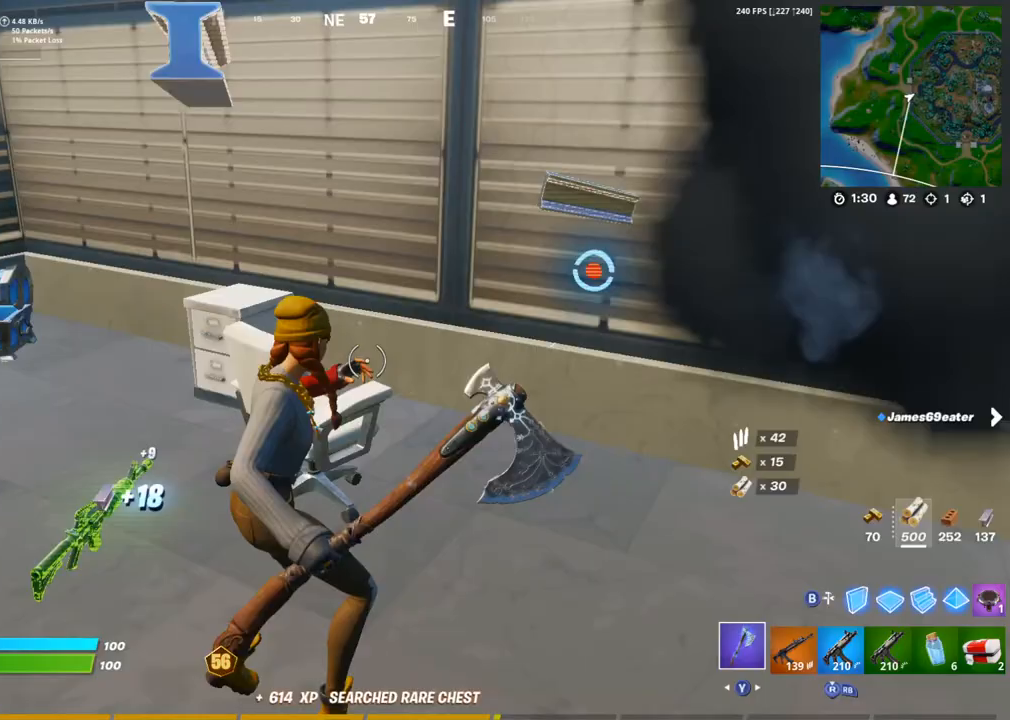
Gameplay with a controller (PlayStation layout); each line is a JSON object with the inputs held at the frame after it. "events" lists button and stick changes between this image and that frame as [ms after this image, input, new state], when the widget could be followed in between.
{"buttons": ["R2"], "left_stick": "down-left", "right_stick": "center", "events": [[50, "right_stick", "center"], [200, "right_stick", "right"], [283, "left_stick", "down-left"], [417, "right_stick", "center"]]}
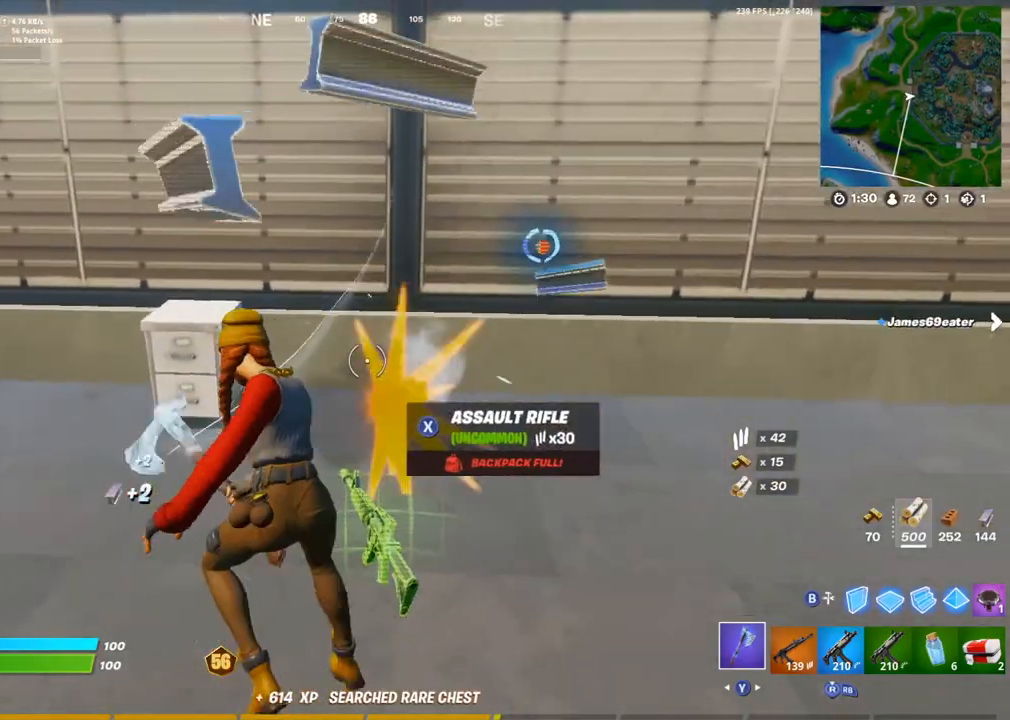
{"buttons": ["R2"], "left_stick": "up-right", "right_stick": "center", "events": [[133, "right_stick", "left"], [167, "left_stick", "up"], [333, "right_stick", "center"], [433, "left_stick", "up-right"]]}
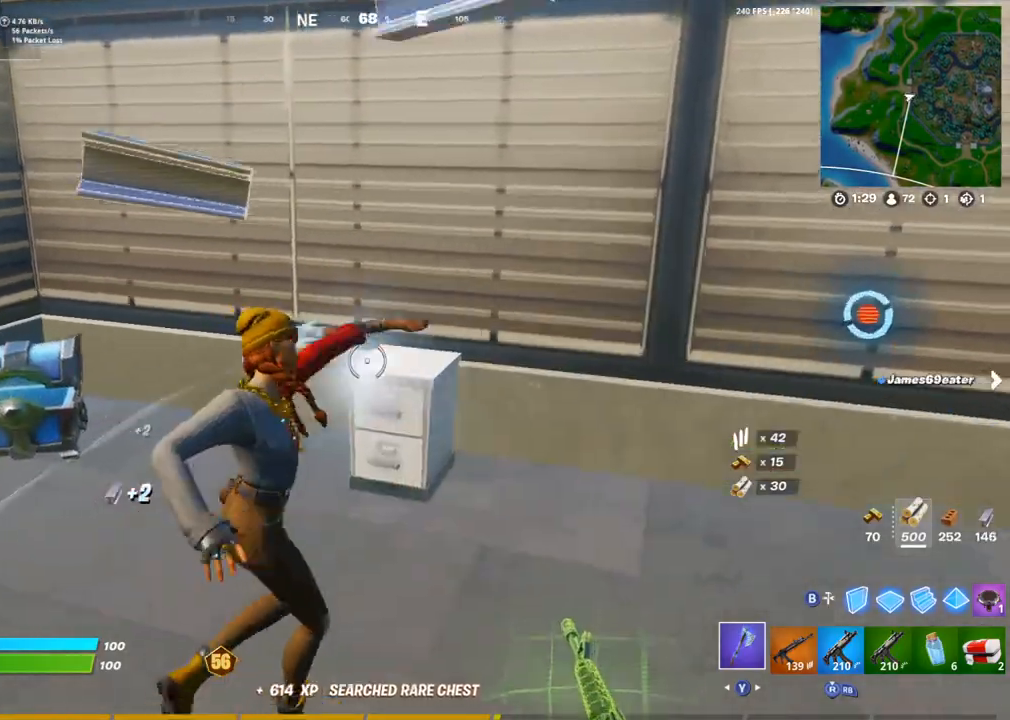
{"buttons": ["R2"], "left_stick": "down", "right_stick": "center", "events": [[17, "L1", "down"], [83, "left_stick", "up-left"], [117, "L1", "up"], [217, "left_stick", "down"]]}
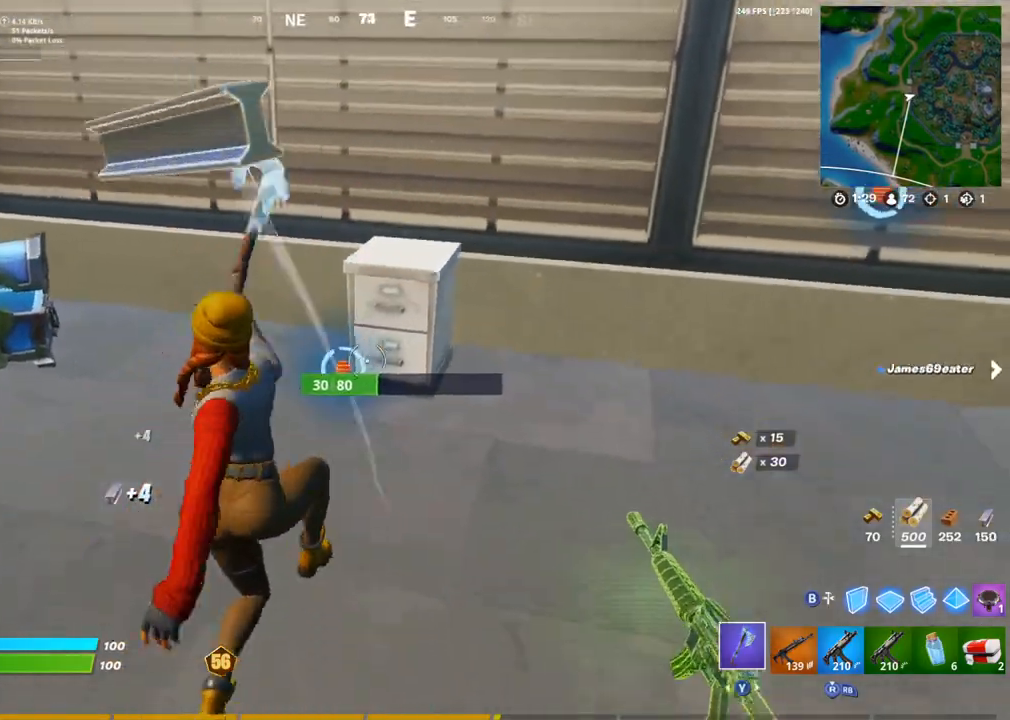
{"buttons": [], "left_stick": "up-left", "right_stick": "center", "events": [[83, "R2", "up"], [100, "L1", "down"], [117, "right_stick", "left"], [133, "left_stick", "left"], [217, "L1", "up"], [250, "R1", "down"], [317, "left_stick", "up-left"], [350, "TRIANGLE", "down"], [400, "R1", "up"], [450, "TRIANGLE", "up"], [467, "right_stick", "center"]]}
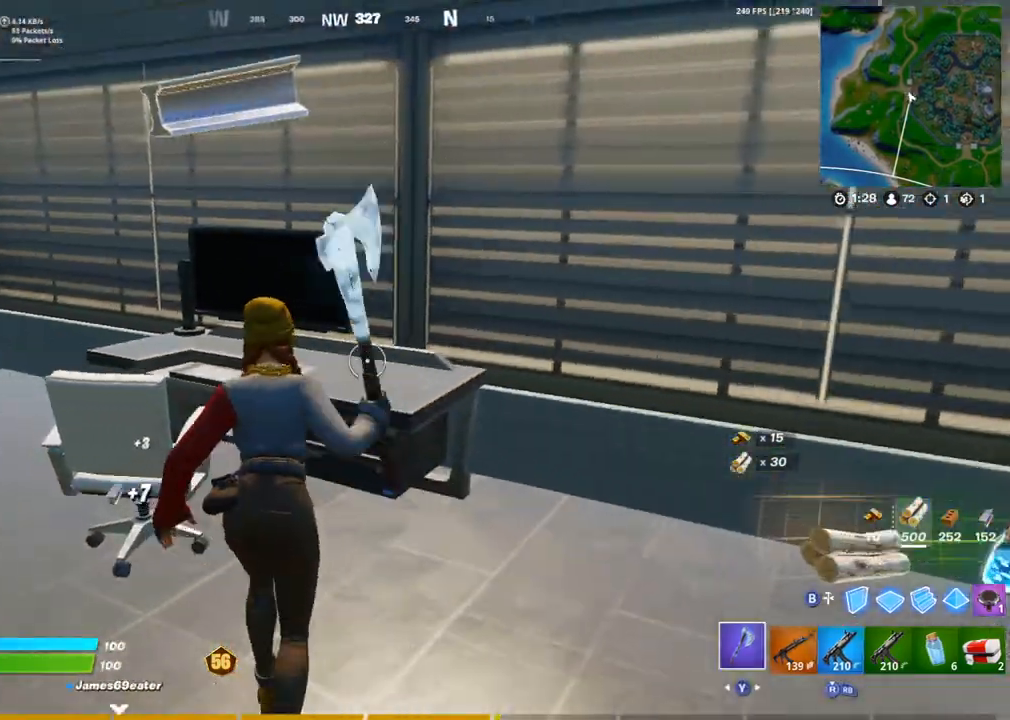
{"buttons": ["R2"], "left_stick": "down", "right_stick": "center", "events": [[167, "L1", "down"], [200, "R2", "down"], [217, "left_stick", "up-right"], [233, "right_stick", "left"], [267, "L1", "up"], [367, "left_stick", "down-right"], [367, "right_stick", "center"], [467, "left_stick", "down"]]}
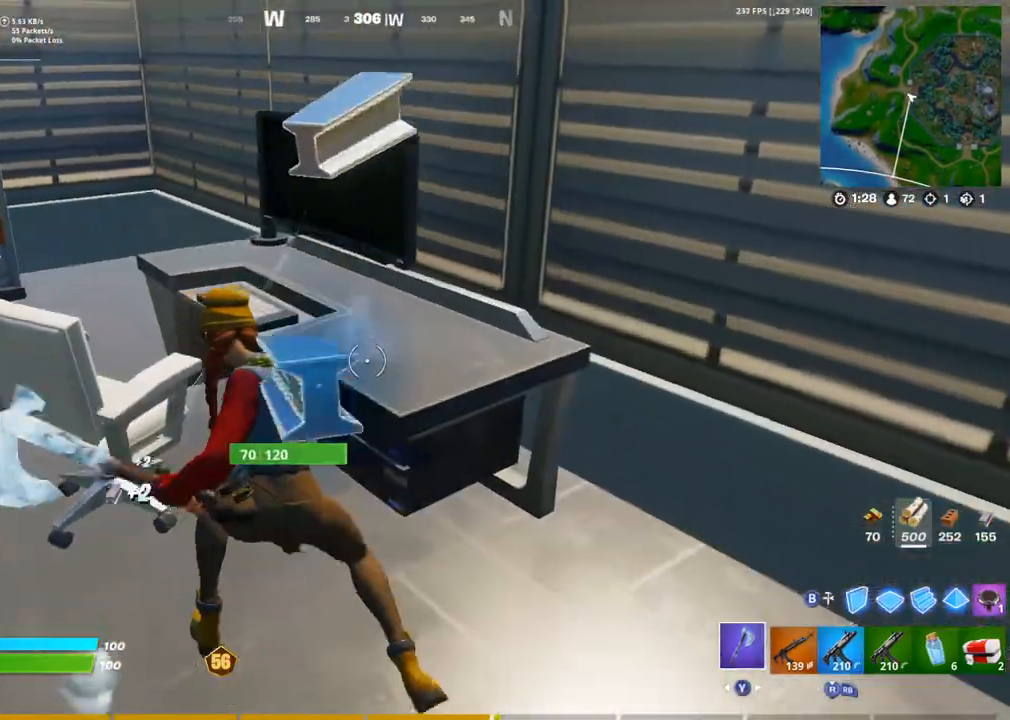
{"buttons": ["R2"], "left_stick": "down-left", "right_stick": "left", "events": [[100, "left_stick", "down-left"], [350, "L1", "down"], [467, "L1", "up"], [500, "right_stick", "left"]]}
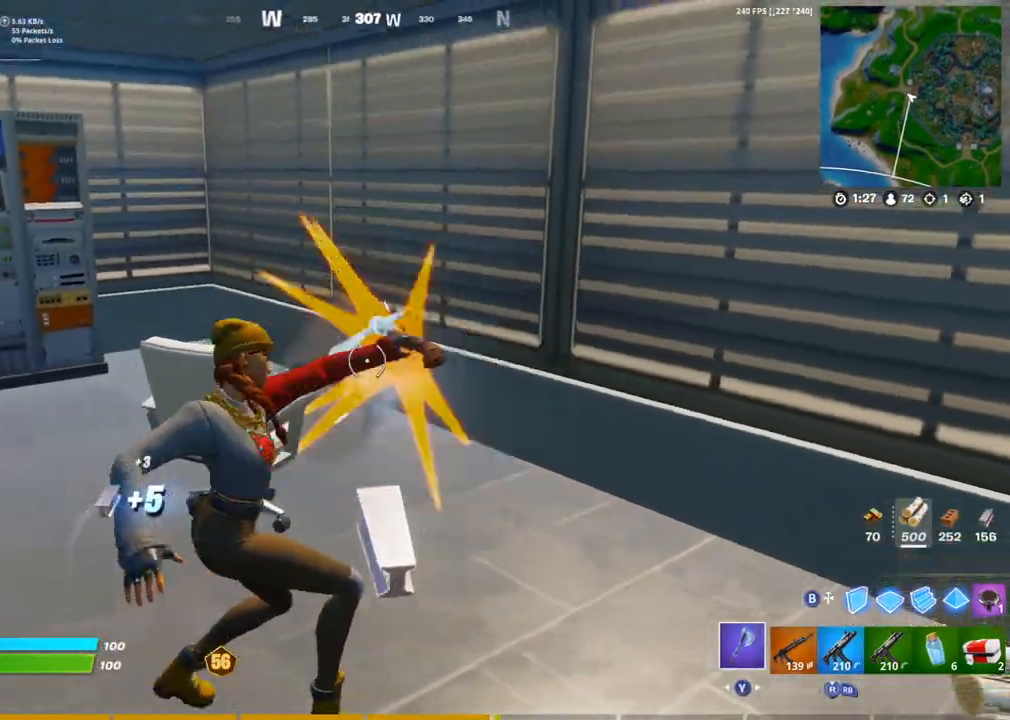
{"buttons": ["R2"], "left_stick": "up-left", "right_stick": "right", "events": [[83, "left_stick", "up-left"], [117, "right_stick", "center"], [233, "right_stick", "right"]]}
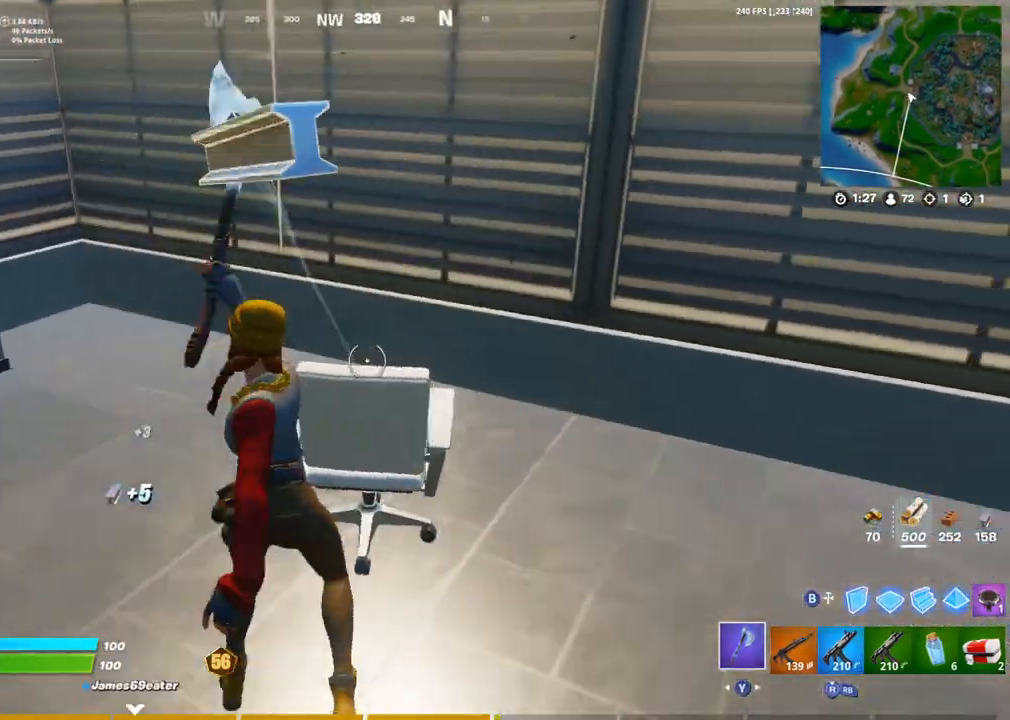
{"buttons": ["R2"], "left_stick": "down-left", "right_stick": "left", "events": [[33, "right_stick", "center"], [83, "left_stick", "down-left"], [83, "right_stick", "left"], [283, "right_stick", "center"], [500, "right_stick", "left"]]}
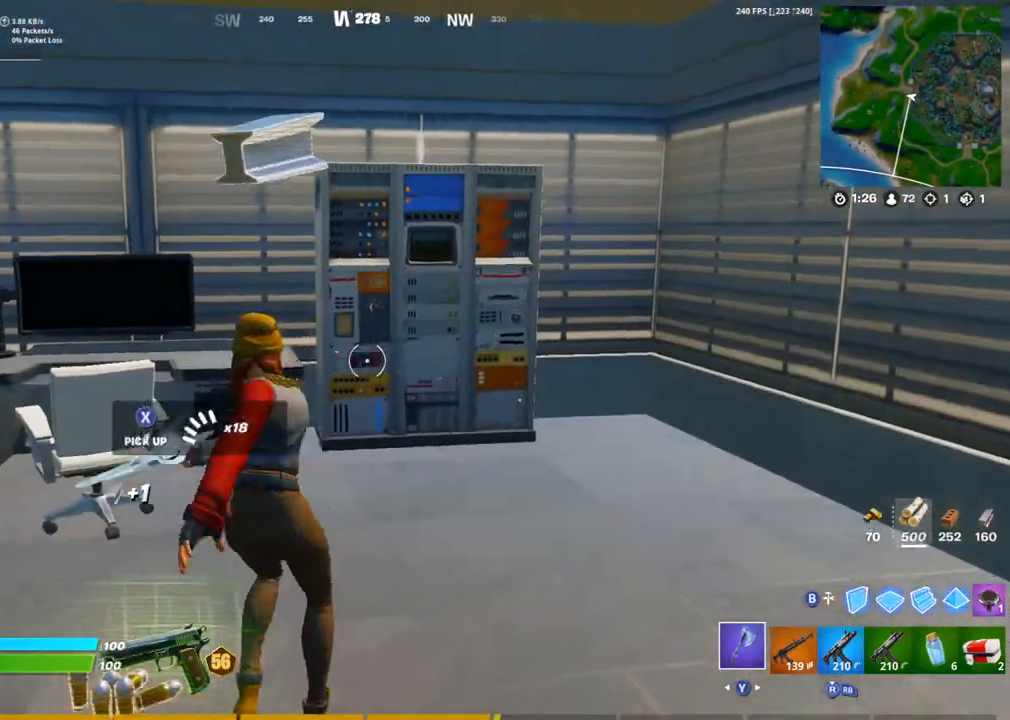
{"buttons": ["R2"], "left_stick": "up-left", "right_stick": "center", "events": [[117, "right_stick", "center"], [200, "left_stick", "up"], [467, "left_stick", "up-left"]]}
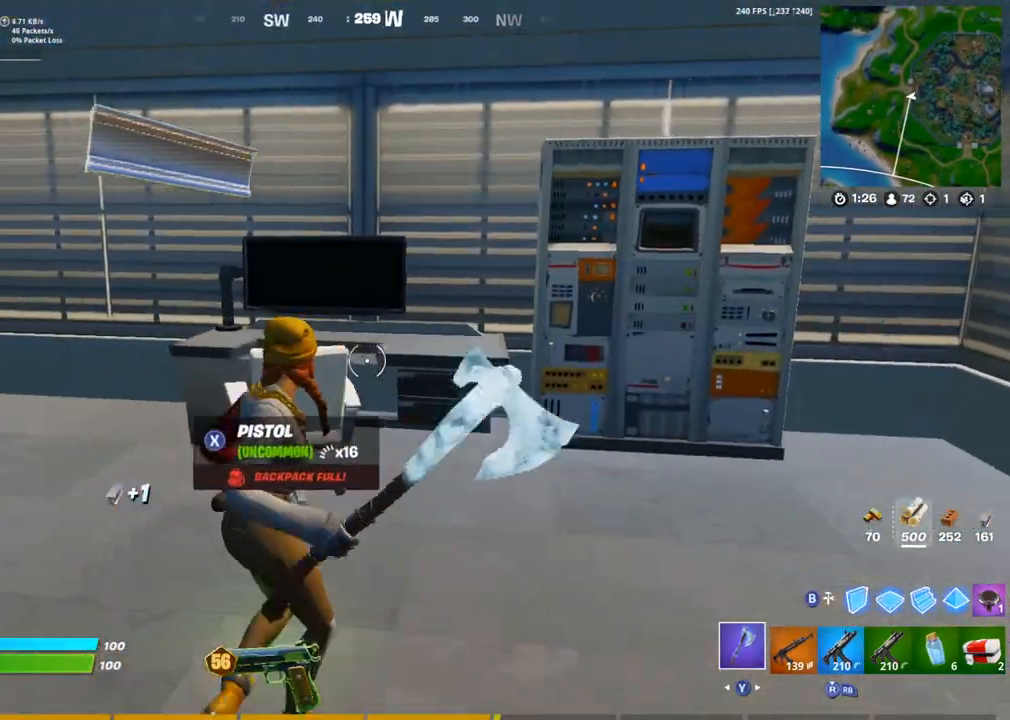
{"buttons": ["R2"], "left_stick": "right", "right_stick": "right", "events": [[200, "left_stick", "right"], [400, "right_stick", "right"]]}
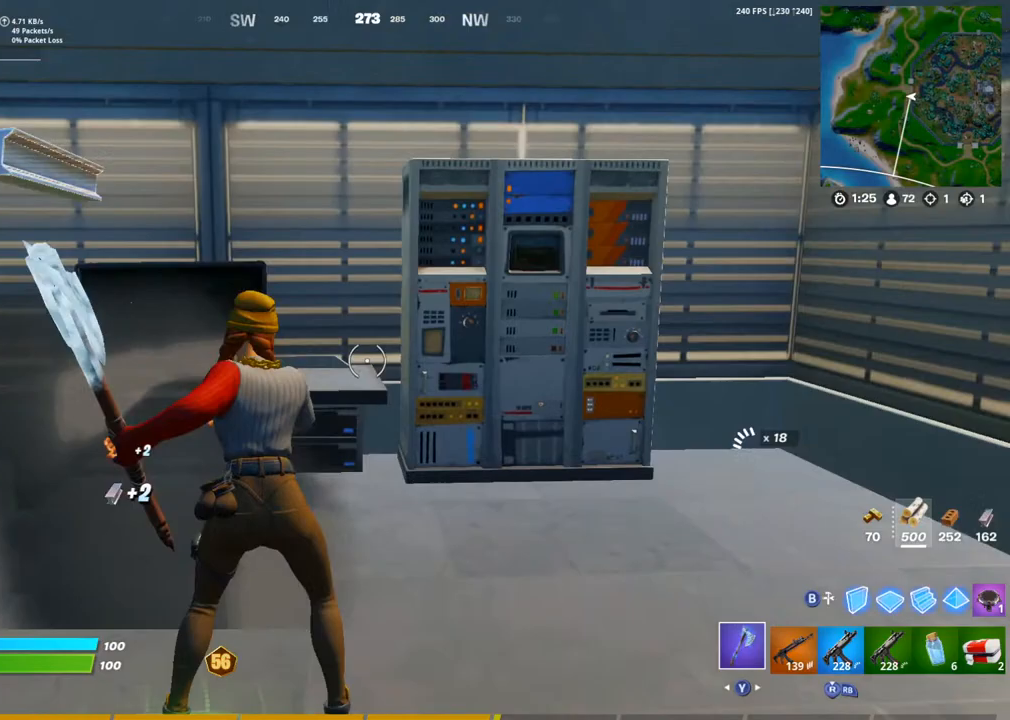
{"buttons": ["R2"], "left_stick": "down-left", "right_stick": "center", "events": [[33, "left_stick", "up-right"], [50, "right_stick", "center"], [167, "left_stick", "up"], [500, "left_stick", "down-left"]]}
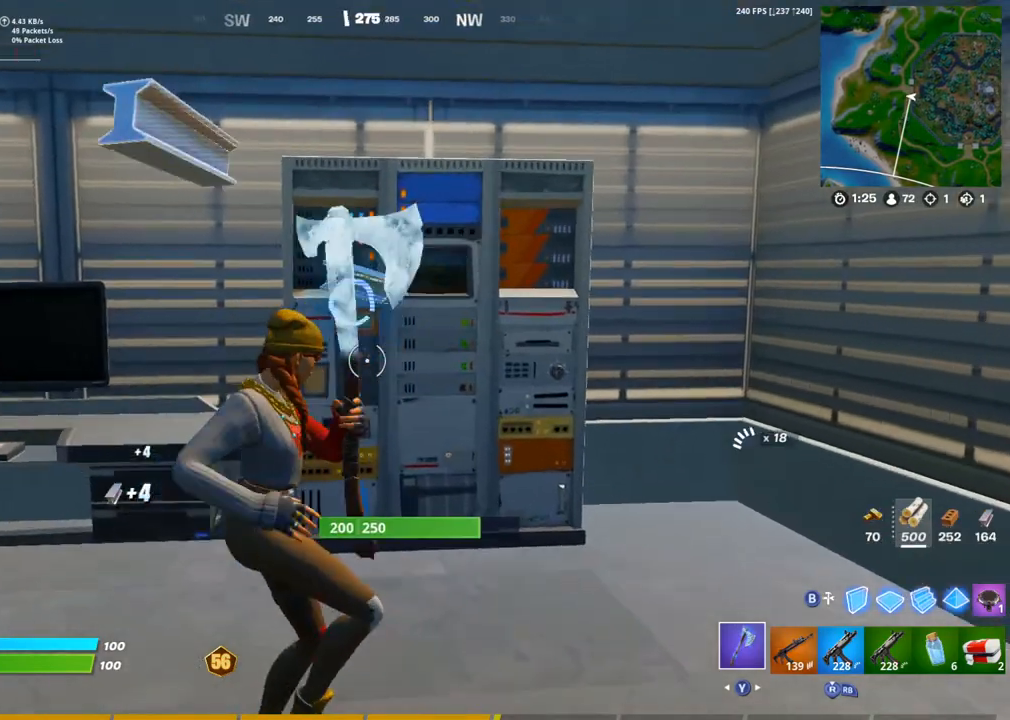
{"buttons": ["R2"], "left_stick": "down-right", "right_stick": "center", "events": [[17, "left_stick", "up"], [33, "left_stick", "down-right"], [283, "right_stick", "left"], [333, "right_stick", "up"], [433, "right_stick", "center"]]}
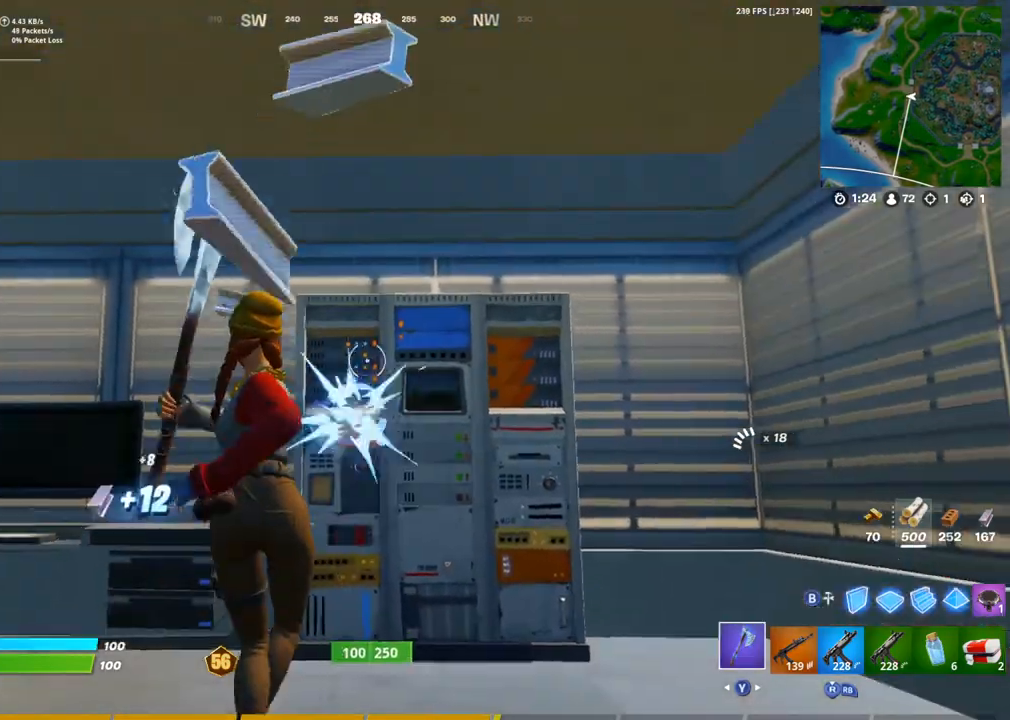
{"buttons": ["R2"], "left_stick": "up", "right_stick": "center", "events": [[50, "left_stick", "up"], [67, "right_stick", "down"], [200, "right_stick", "center"], [267, "R1", "down"], [317, "R1", "up"], [367, "right_stick", "up"], [417, "right_stick", "left"], [500, "right_stick", "center"]]}
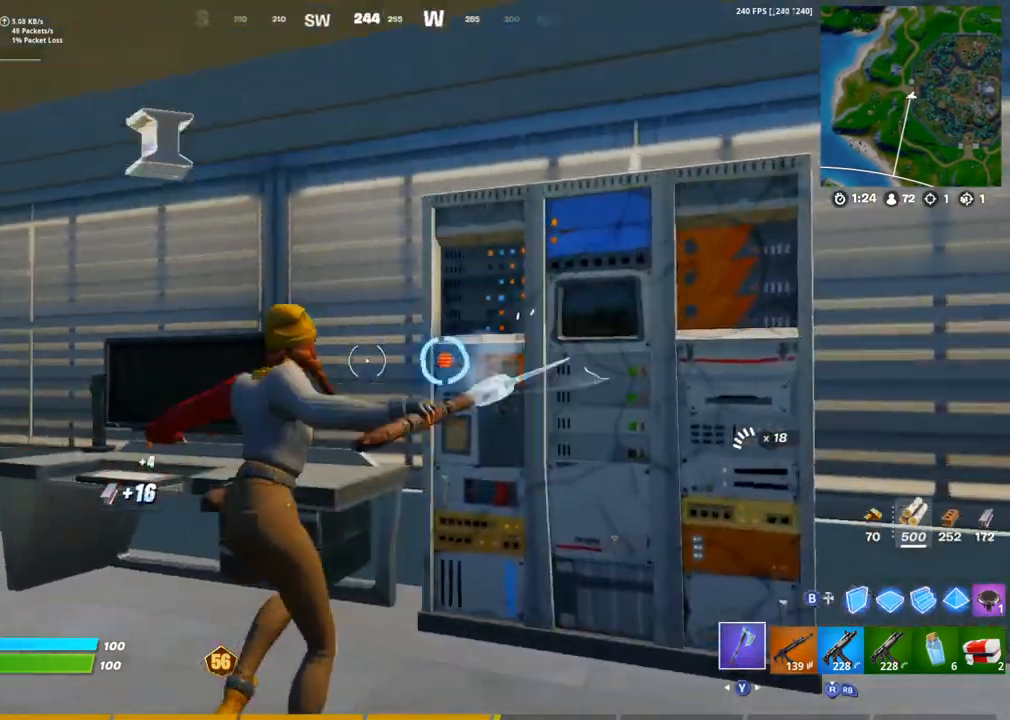
{"buttons": ["R2"], "left_stick": "left", "right_stick": "center"}
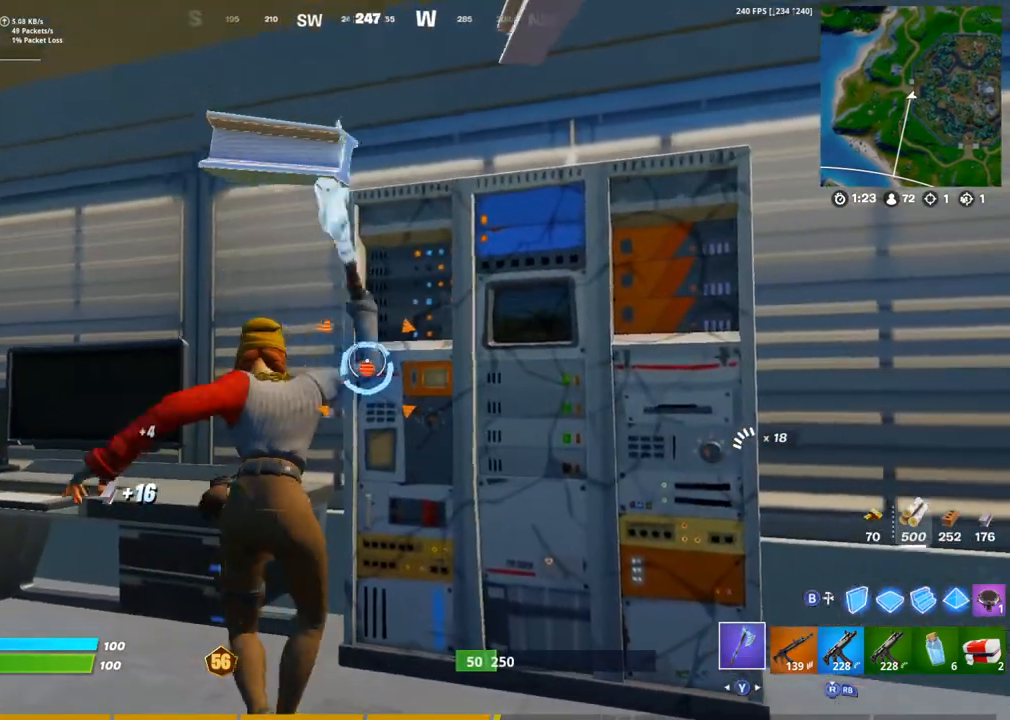
{"buttons": ["R2"], "left_stick": "up-left", "right_stick": "center", "events": [[200, "right_stick", "down-left"], [300, "right_stick", "center"], [333, "L1", "down"], [417, "left_stick", "up-left"], [433, "L1", "up"]]}
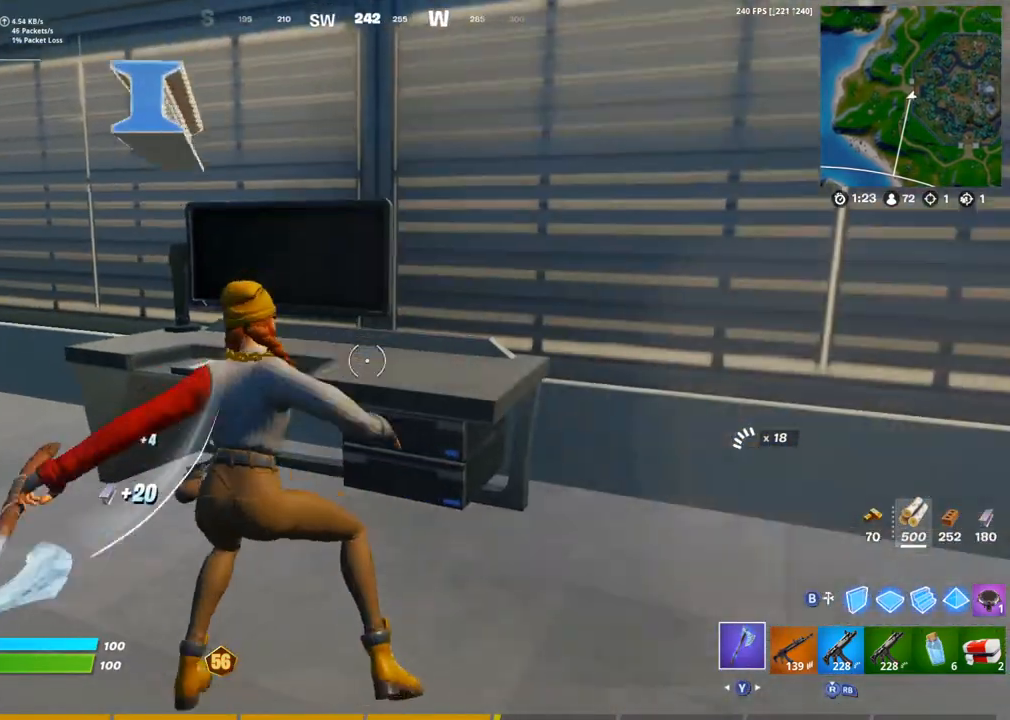
{"buttons": ["R2"], "left_stick": "down", "right_stick": "center", "events": [[33, "left_stick", "up"], [183, "left_stick", "right"], [300, "left_stick", "down"]]}
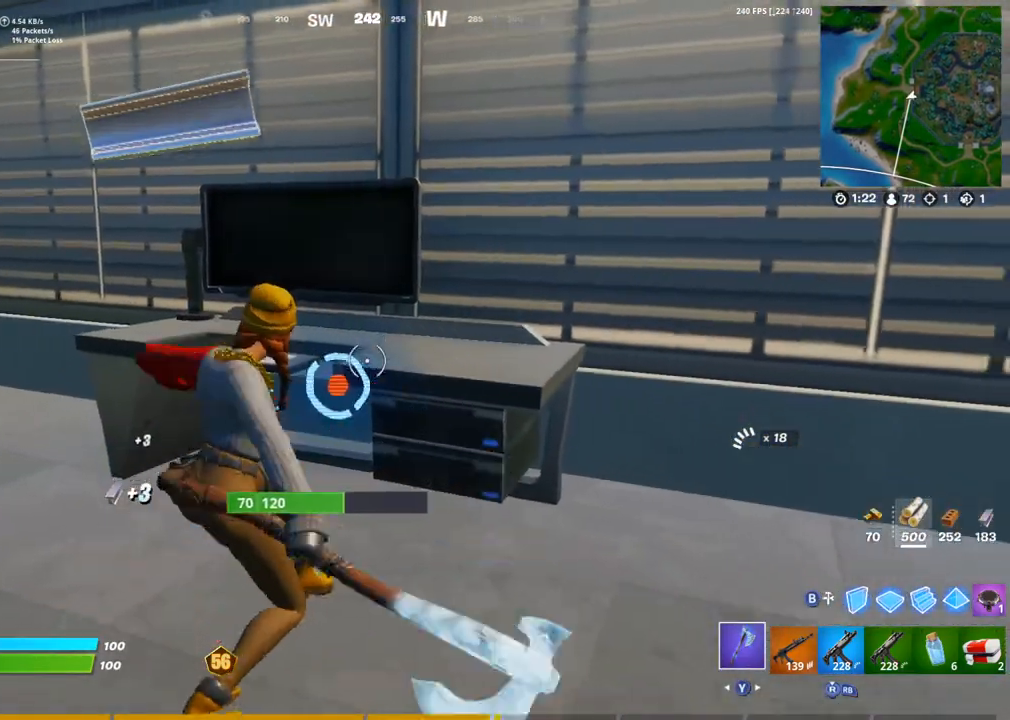
{"buttons": ["TRIANGLE", "R1"], "left_stick": "up", "right_stick": "left", "events": [[100, "left_stick", "down-left"], [300, "L1", "down"], [300, "R2", "up"], [350, "right_stick", "left"], [367, "left_stick", "up-left"], [400, "L1", "up"], [417, "R1", "down"], [417, "left_stick", "up"], [467, "TRIANGLE", "down"]]}
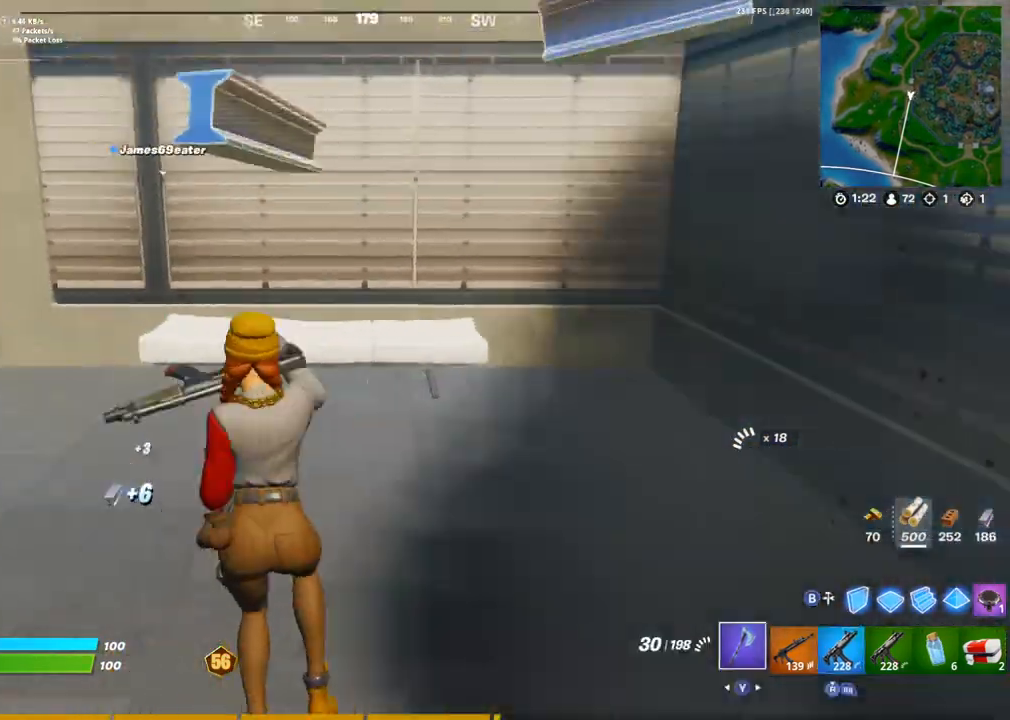
{"buttons": ["R2"], "left_stick": "up-left", "right_stick": "center", "events": [[33, "right_stick", "center"], [50, "TRIANGLE", "up"], [67, "R1", "up"], [283, "L1", "down"], [333, "R2", "down"], [367, "left_stick", "up-left"], [383, "L1", "up"]]}
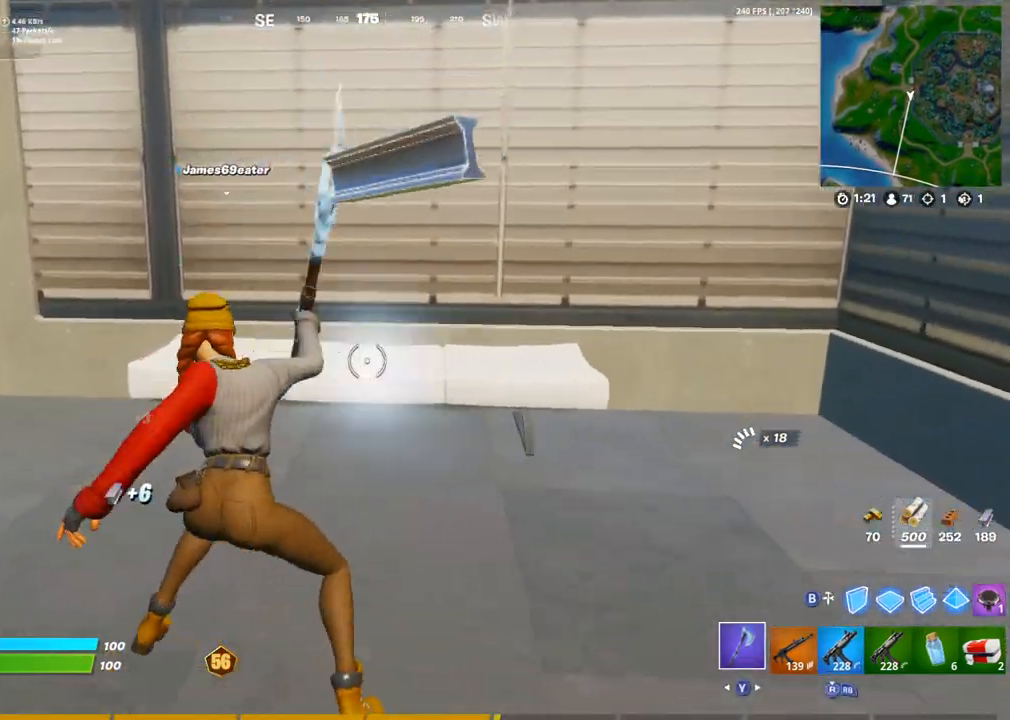
{"buttons": [], "left_stick": "down-left", "right_stick": "center", "events": [[100, "left_stick", "down-left"], [283, "L1", "down"], [383, "L1", "up"], [483, "R2", "up"]]}
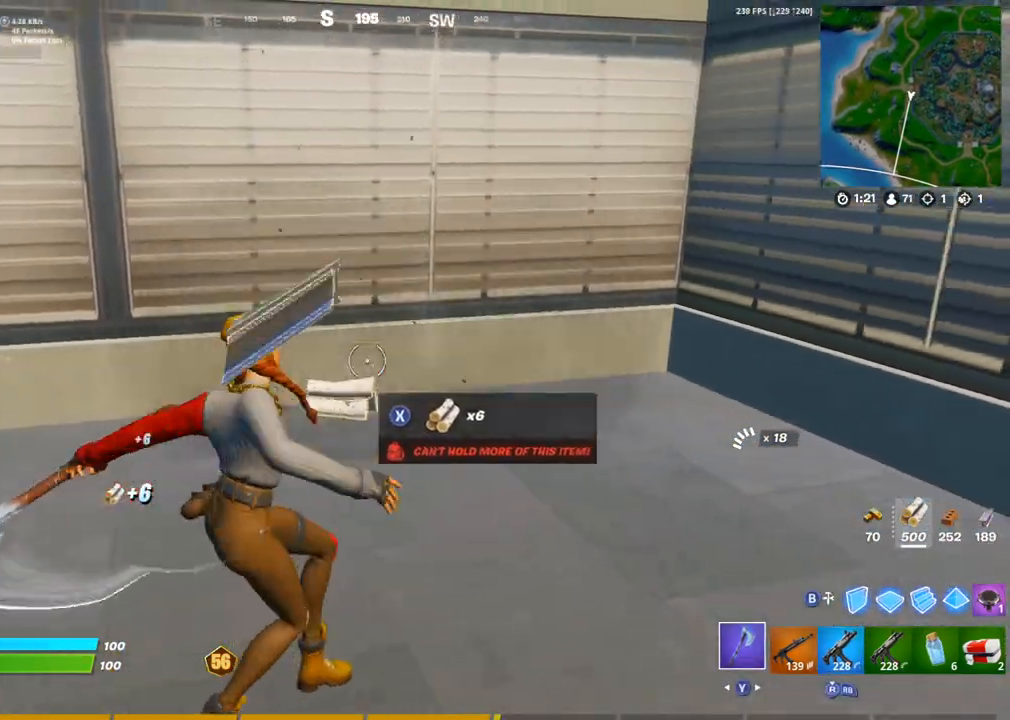
{"buttons": [], "left_stick": "up", "right_stick": "center", "events": [[50, "right_stick", "left"], [83, "R1", "down"], [100, "left_stick", "up-left"], [133, "TRIANGLE", "down"], [200, "TRIANGLE", "up"], [200, "left_stick", "up"], [200, "right_stick", "center"], [250, "R1", "up"]]}
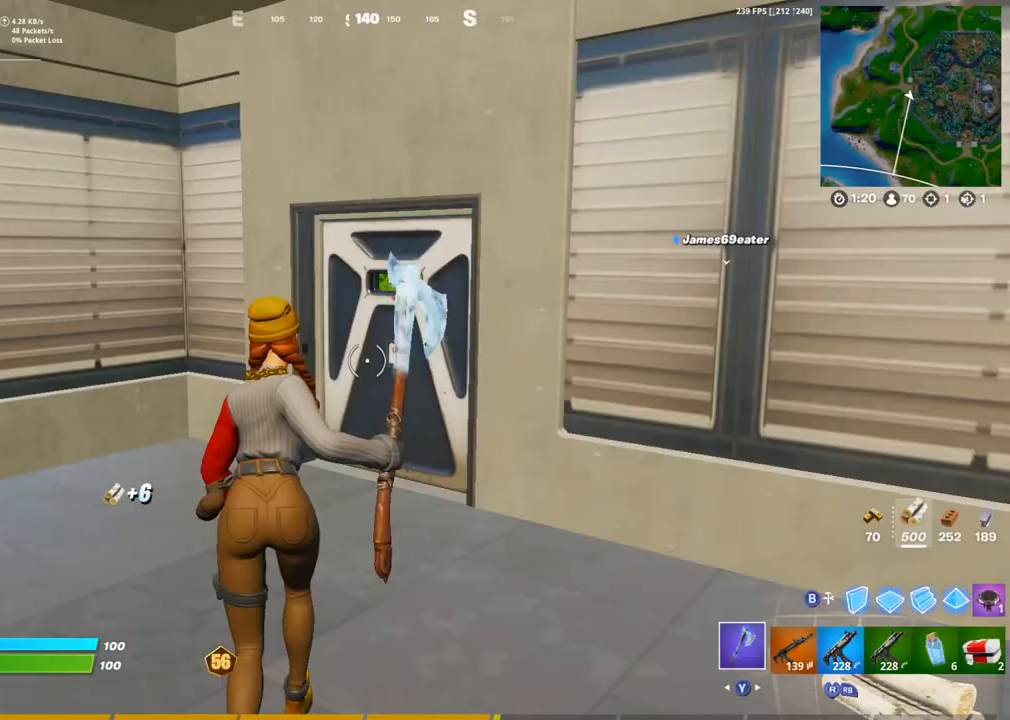
{"buttons": ["SQUARE"], "left_stick": "up", "right_stick": "center", "events": [[50, "SQUARE", "down"], [117, "SQUARE", "up"], [200, "R1", "down"], [233, "right_stick", "right"], [333, "R1", "up"], [483, "SQUARE", "down"], [500, "right_stick", "center"]]}
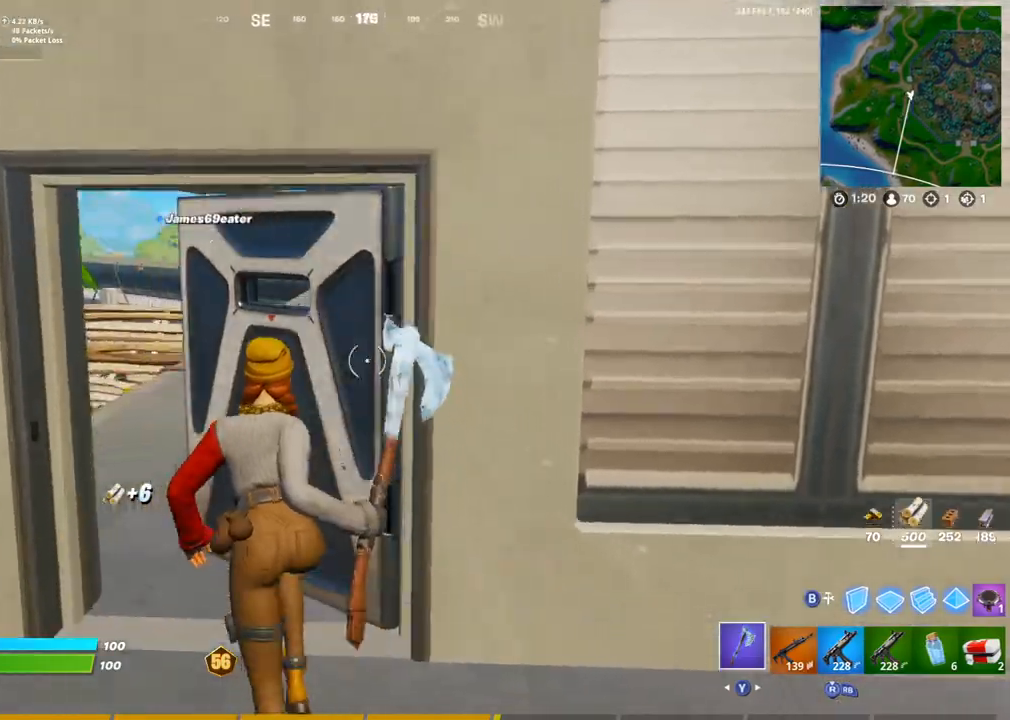
{"buttons": [], "left_stick": "up-right", "right_stick": "center", "events": [[50, "SQUARE", "up"], [133, "L1", "down"], [133, "SQUARE", "down"], [217, "SQUARE", "up"], [233, "L1", "up"], [283, "SQUARE", "down"], [300, "left_stick", "up-right"], [350, "SQUARE", "up"], [417, "SQUARE", "down"], [500, "SQUARE", "up"]]}
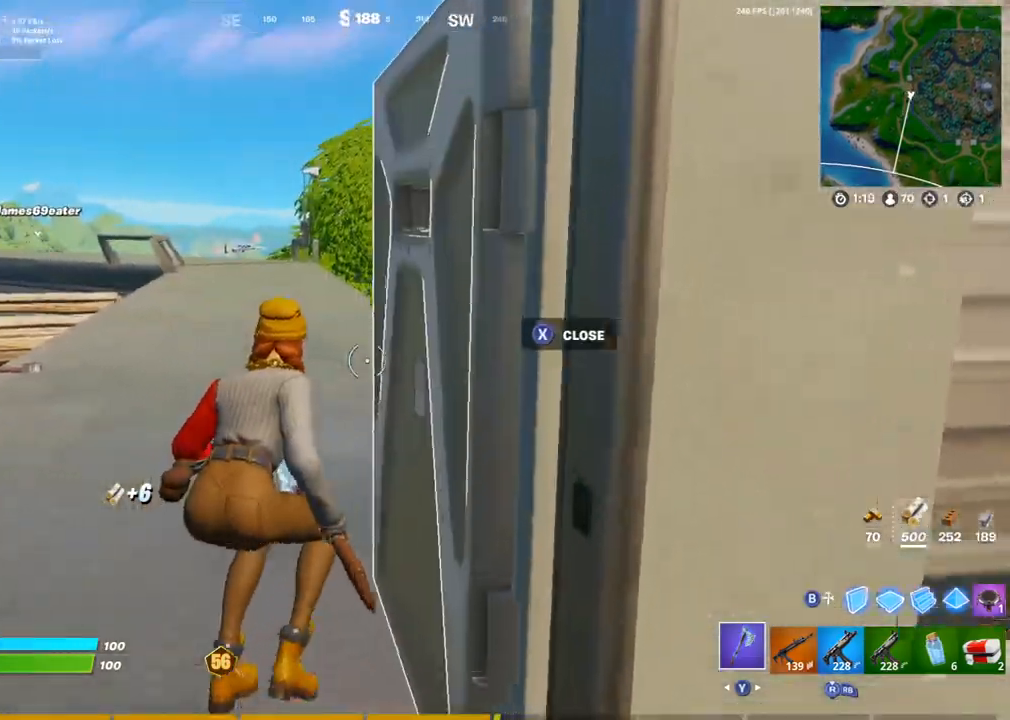
{"buttons": [], "left_stick": "up-right", "right_stick": "center", "events": [[100, "right_stick", "left"], [150, "L1", "down"], [167, "R1", "down"], [200, "right_stick", "center"], [233, "TRIANGLE", "down"], [283, "L1", "up"], [350, "TRIANGLE", "up"], [367, "R1", "up"]]}
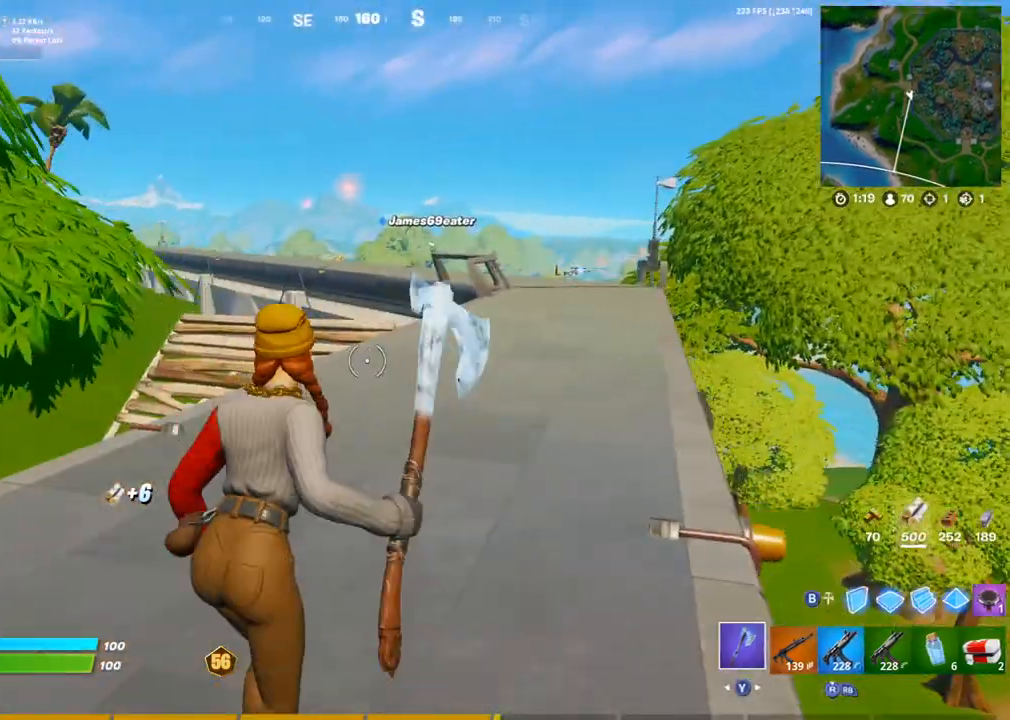
{"buttons": ["CROSS"], "left_stick": "up-right", "right_stick": "center", "events": [[50, "right_stick", "left"], [133, "right_stick", "center"], [400, "CROSS", "down"]]}
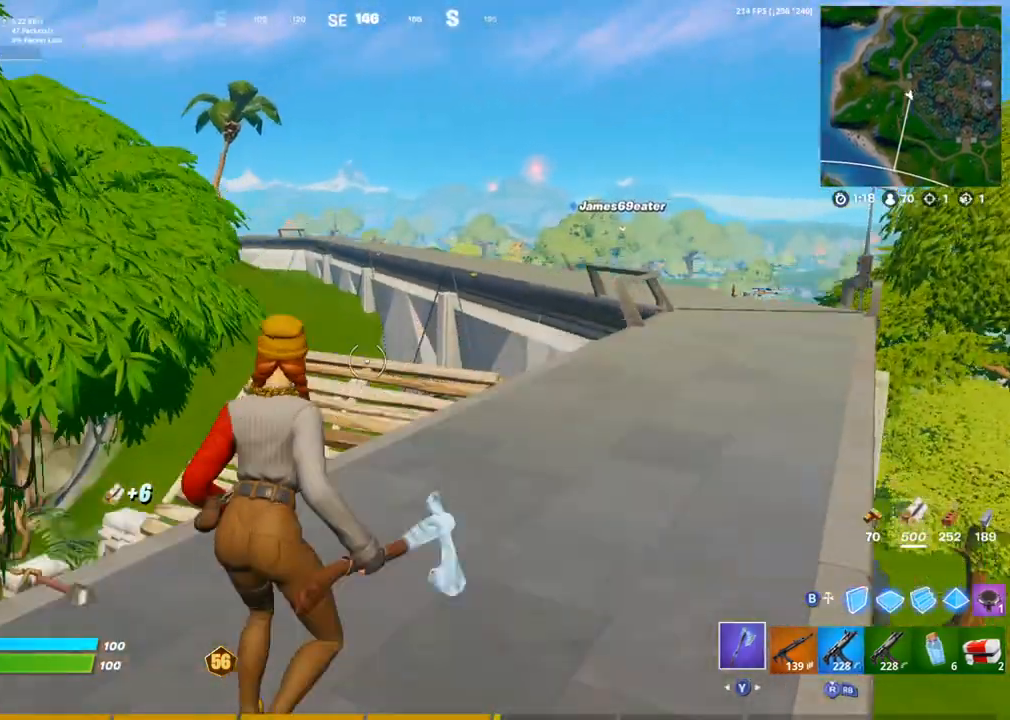
{"buttons": [], "left_stick": "up-right", "right_stick": "down-left", "events": [[33, "CROSS", "up"], [433, "right_stick", "down-left"]]}
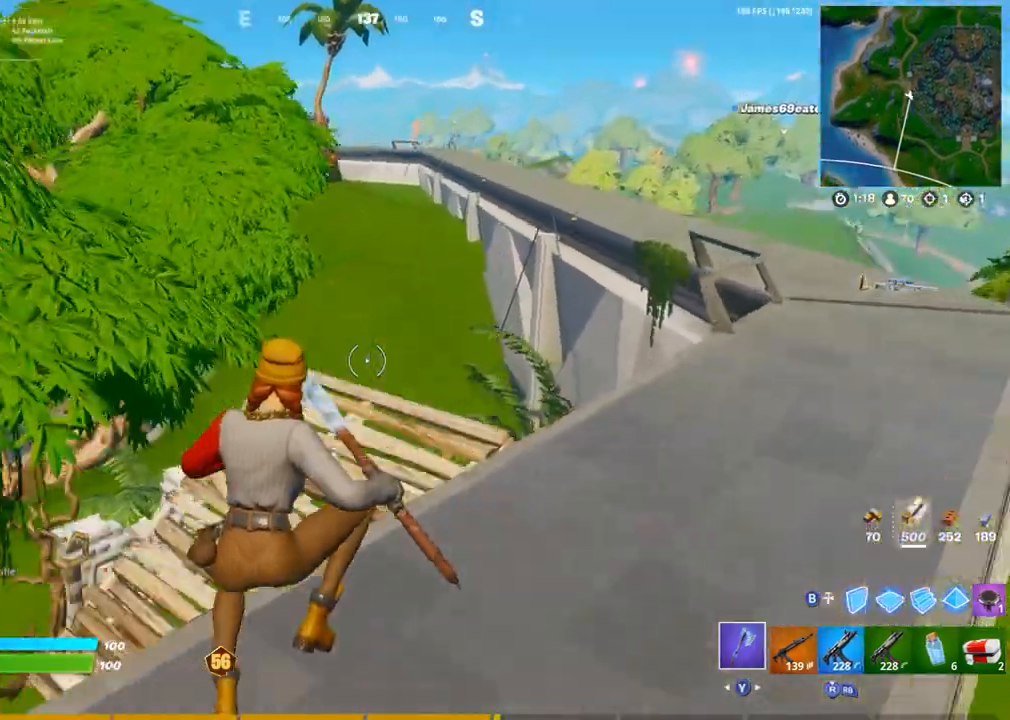
{"buttons": [], "left_stick": "up-right", "right_stick": "center", "events": [[67, "right_stick", "center"], [267, "right_stick", "up-right"], [367, "right_stick", "center"]]}
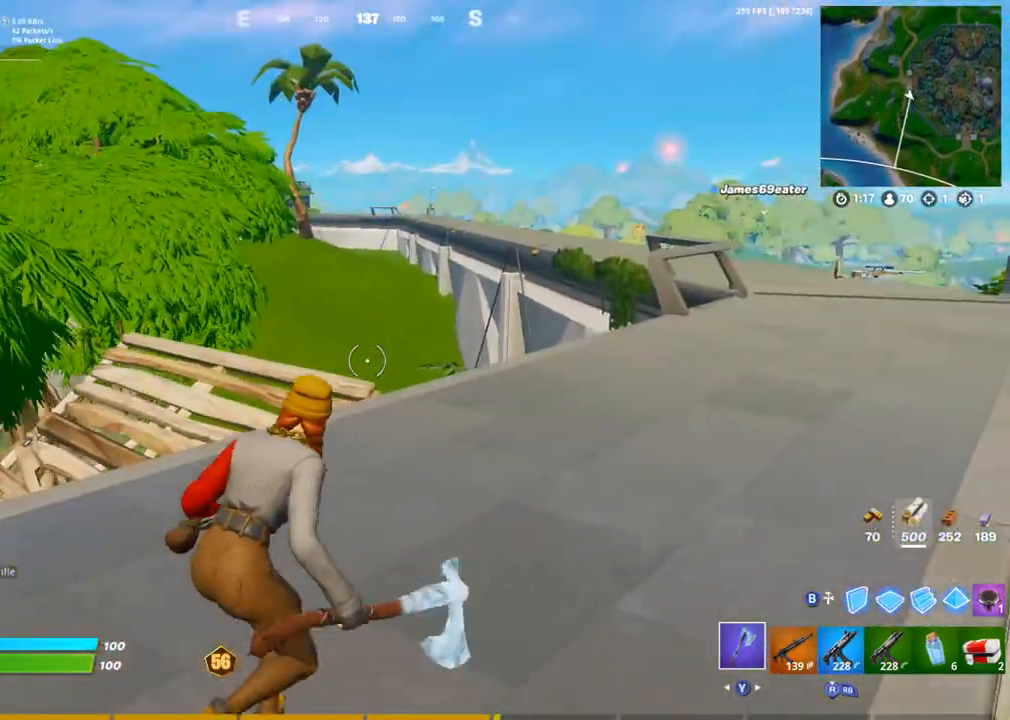
{"buttons": [], "left_stick": "up-right", "right_stick": "center", "events": [[300, "right_stick", "down"], [367, "right_stick", "center"]]}
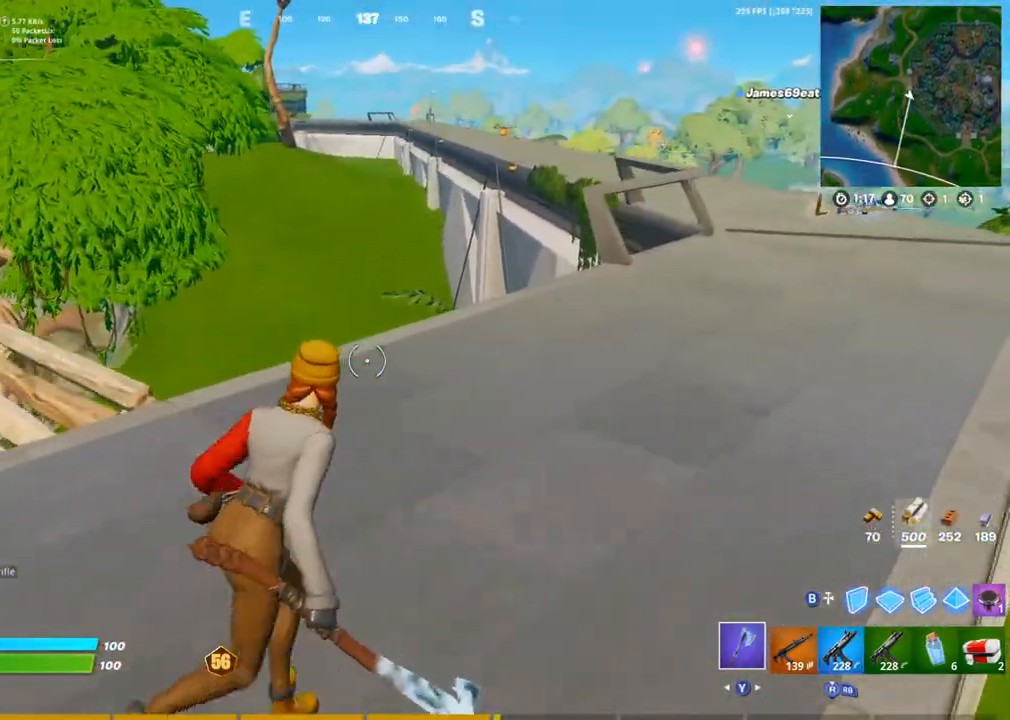
{"buttons": [], "left_stick": "up-right", "right_stick": "center", "events": [[133, "CROSS", "down"], [133, "right_stick", "left"], [217, "right_stick", "center"], [233, "CROSS", "up"]]}
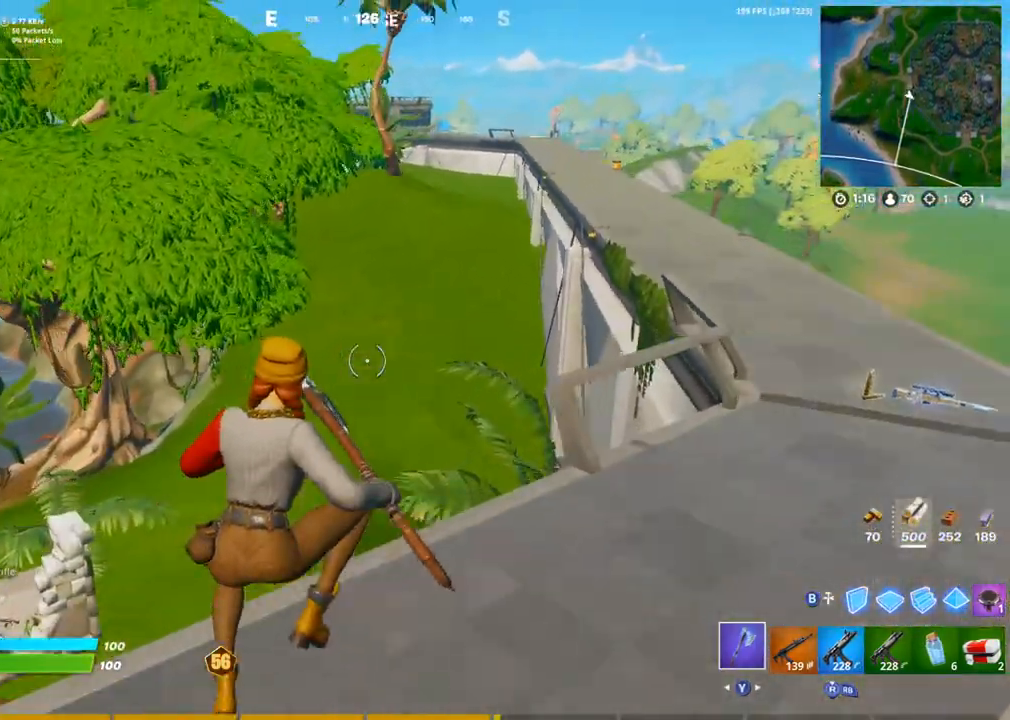
{"buttons": [], "left_stick": "up-right", "right_stick": "center", "events": [[200, "right_stick", "right"], [283, "right_stick", "center"], [367, "TOUCHPAD", "down"], [433, "TOUCHPAD", "up"]]}
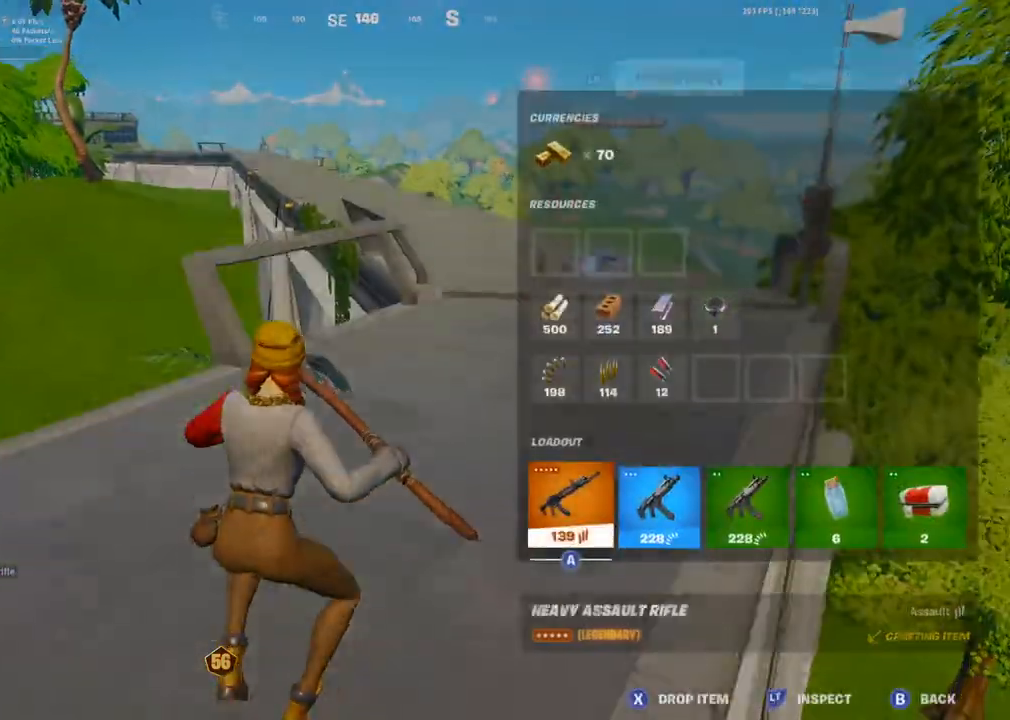
{"buttons": ["L1"], "left_stick": "up-right", "right_stick": "center", "events": [[150, "right_stick", "left"], [217, "CIRCLE", "down"], [317, "CIRCLE", "up"], [367, "right_stick", "center"], [433, "L1", "down"]]}